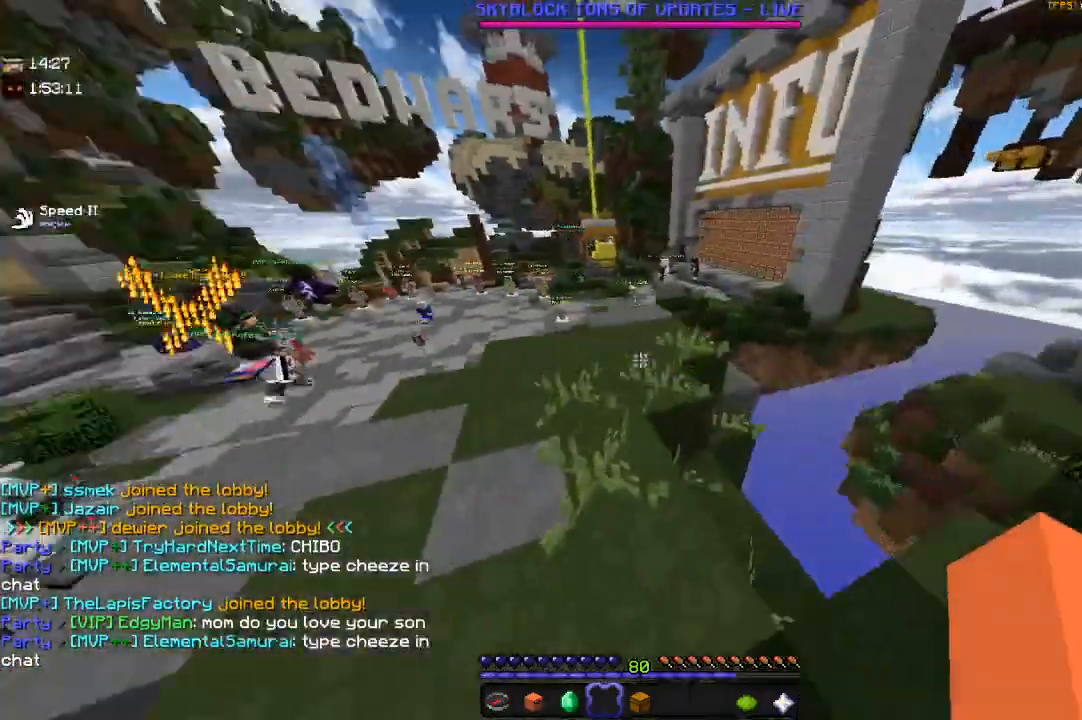
Gameplay with keyboard and mouse; each line is a JSON object with the keys and mouse buttons held at the frame after it. "events" lists presses ("down") and releases ("up") of "a", "d", "s", "space", "w", "mouse_left" and "mouse_right" between this image and that frame as [ms after this image, input, new state], when the widget could be followed in between. "mouse_left", "mouse_right" = the "left", "right" buttons of the "mouse" list. No other keys are recorded. Fast repeated clicks can show as one long hold. Mouse movement is not recorded.
{"keys": ["a", "w"], "mouse": [], "events": [[117, "space", "up"]]}
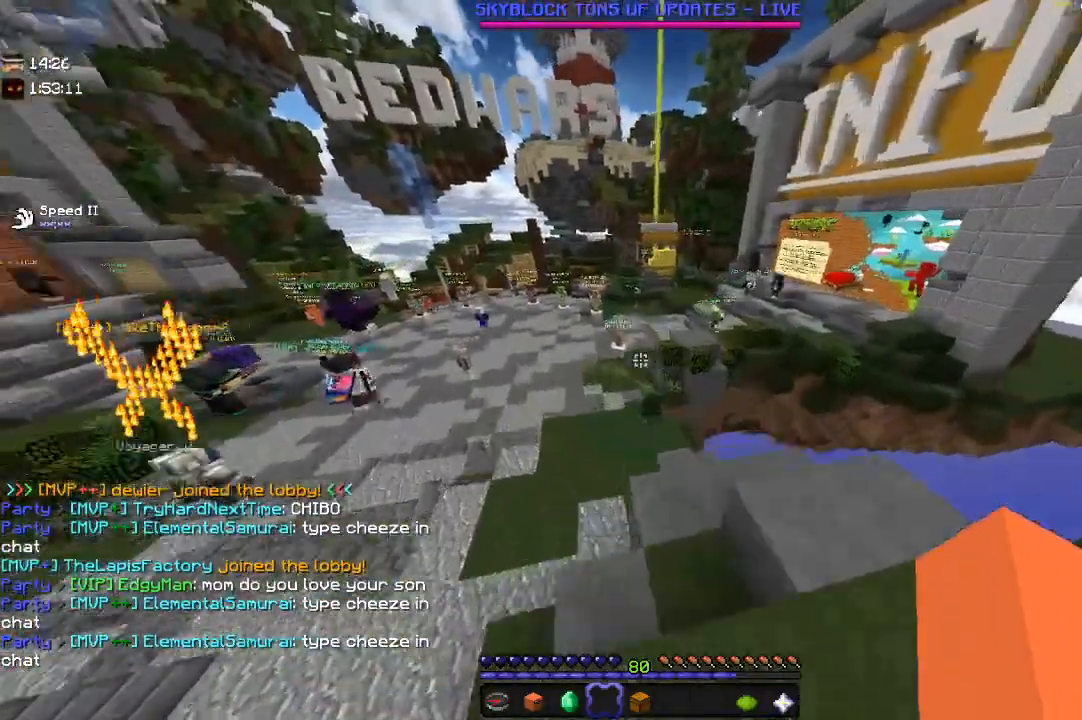
{"keys": ["a"], "mouse": [], "events": [[233, "w", "up"]]}
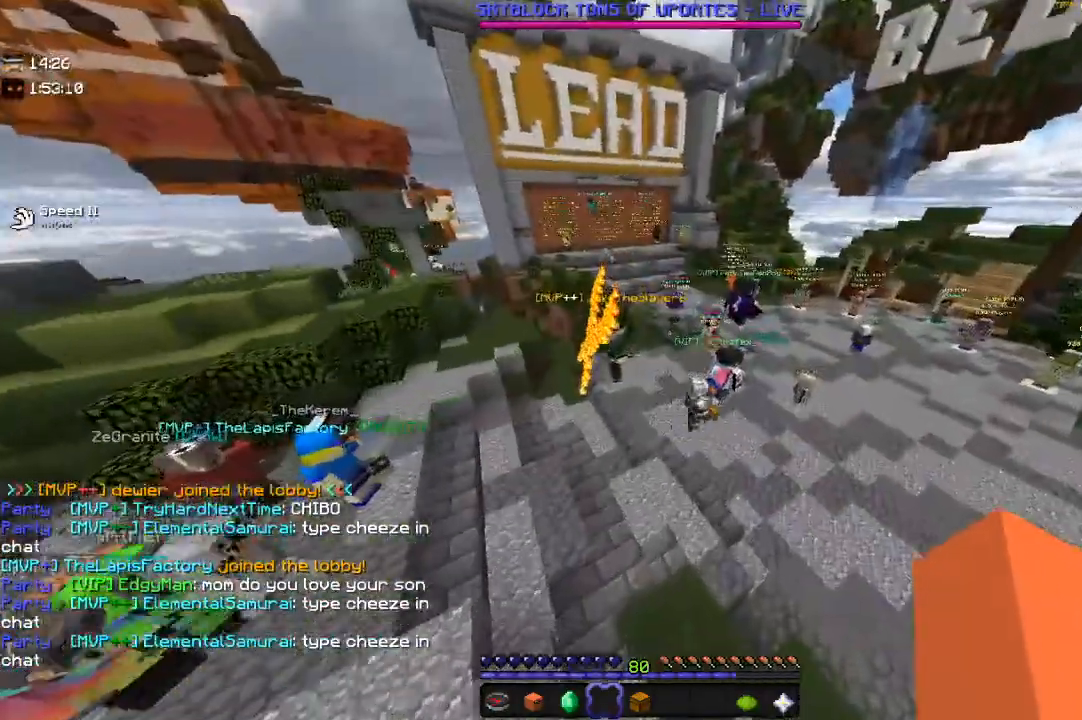
{"keys": ["a", "space"], "mouse": [], "events": [[67, "space", "down"], [233, "a", "up"], [467, "a", "down"]]}
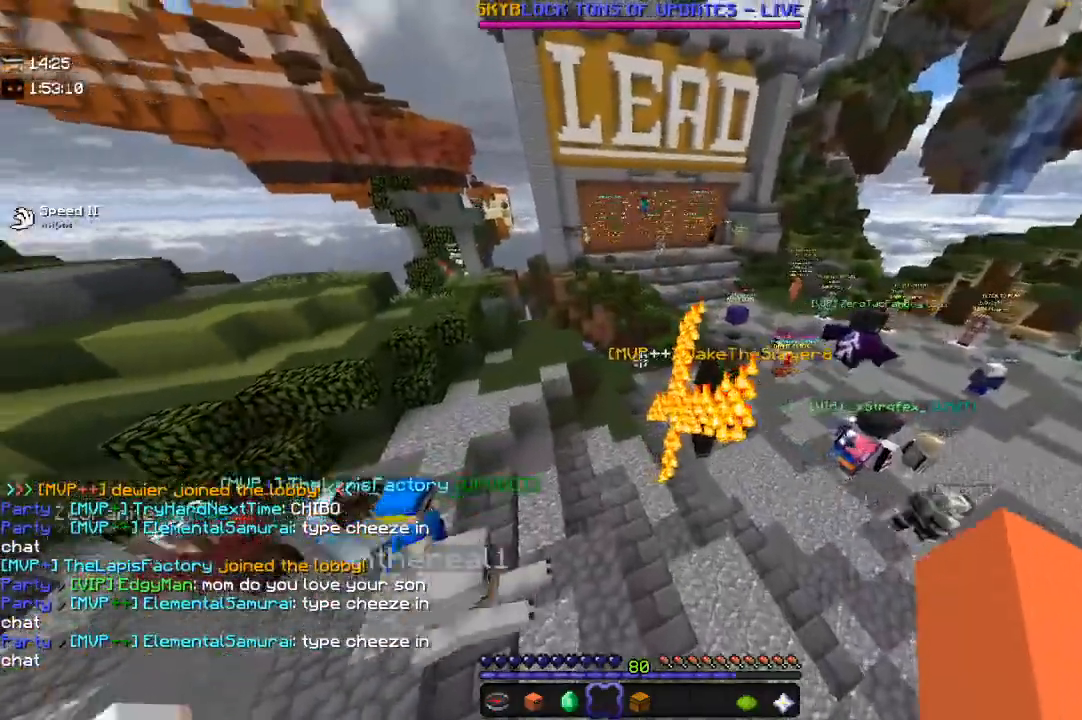
{"keys": ["a"], "mouse": [], "events": [[17, "space", "up"]]}
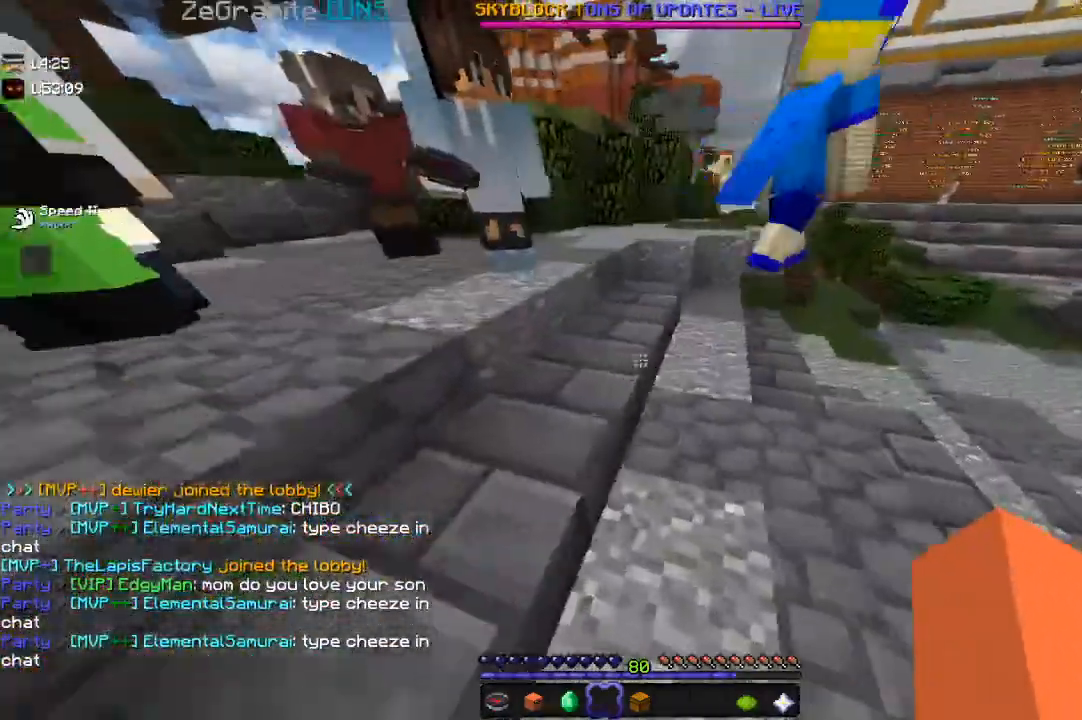
{"keys": ["a"], "mouse": [], "events": []}
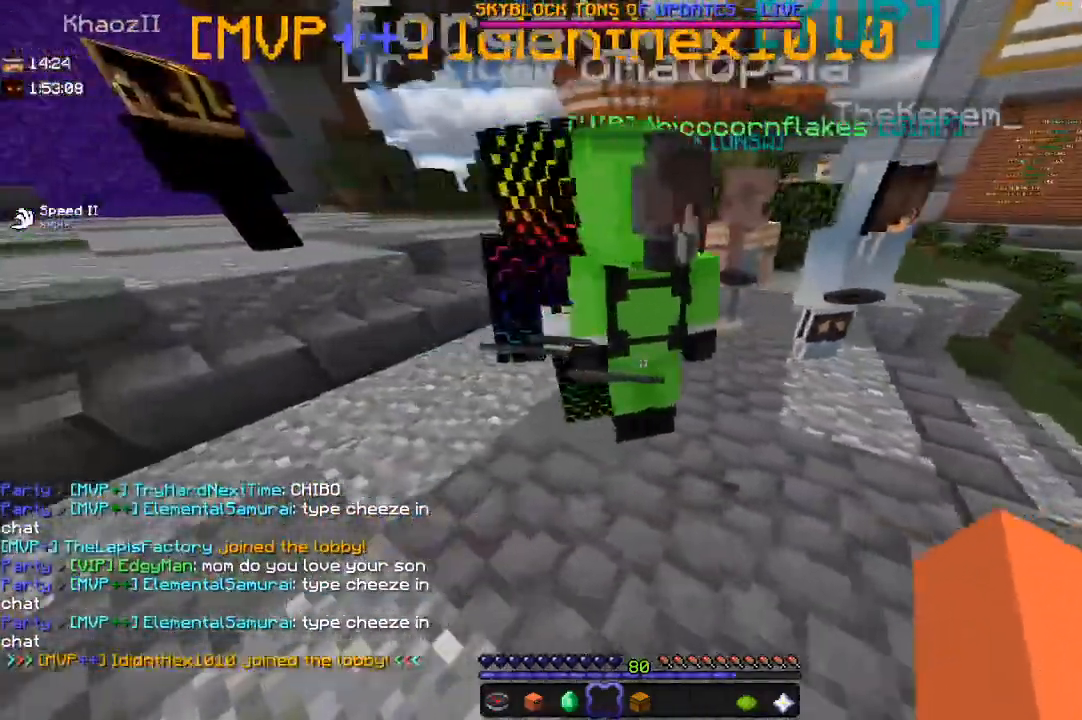
{"keys": ["a", "w"], "mouse": [], "events": [[100, "w", "down"]]}
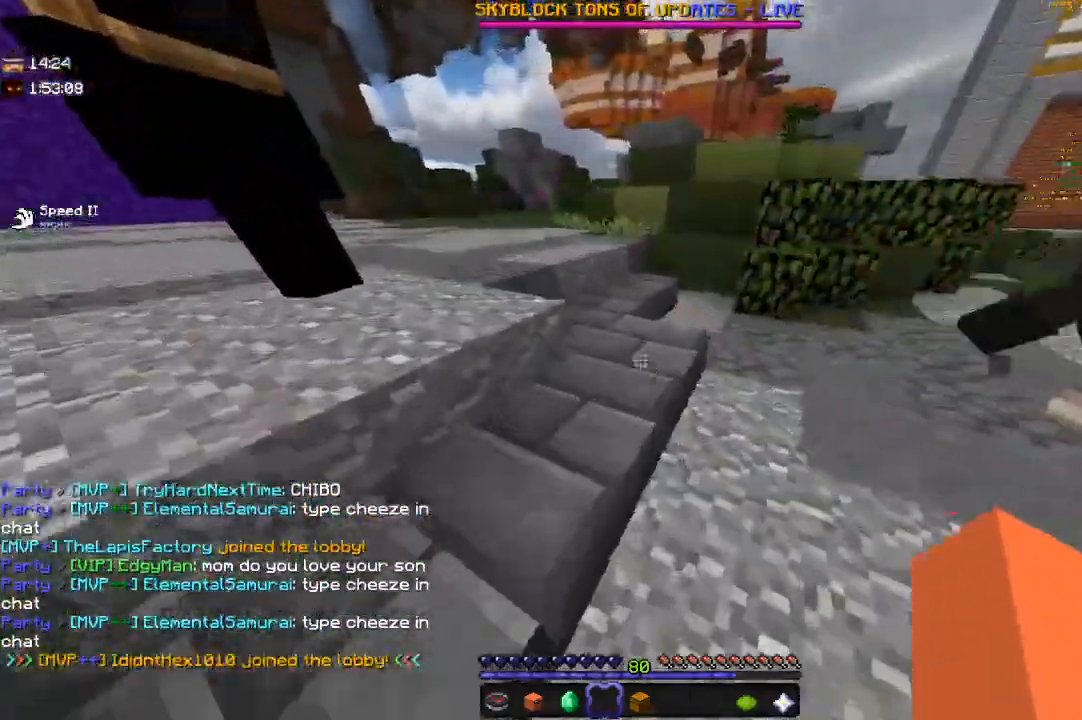
{"keys": ["a"], "mouse": [], "events": [[67, "w", "up"]]}
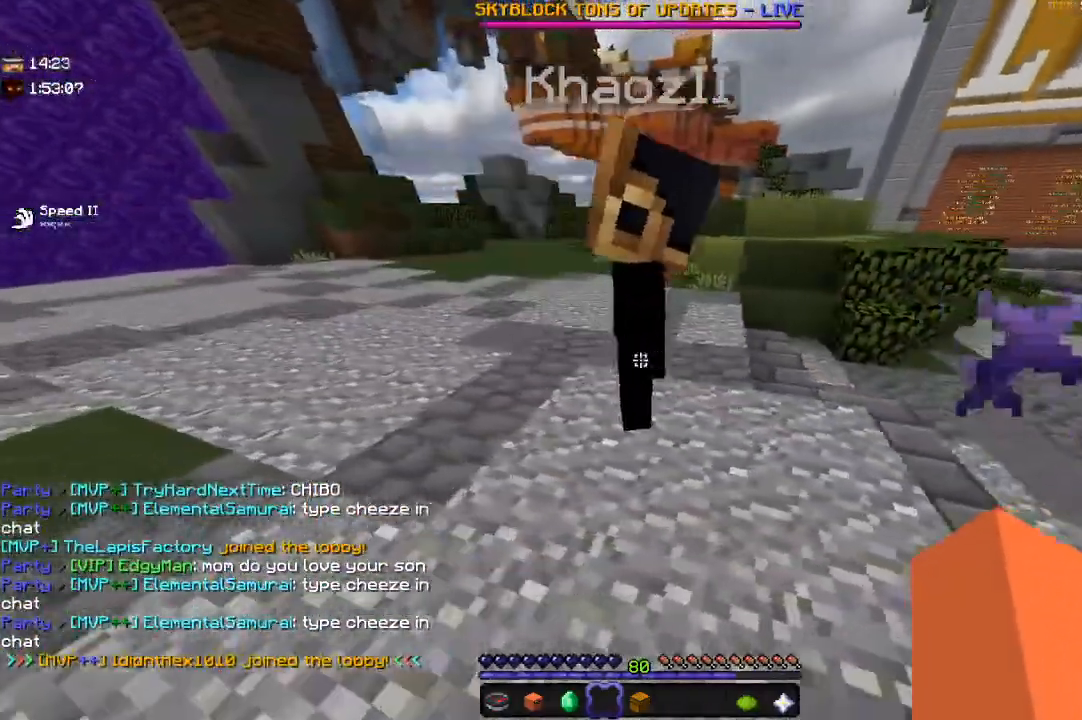
{"keys": ["w"], "mouse": [], "events": [[117, "a", "up"], [150, "w", "down"]]}
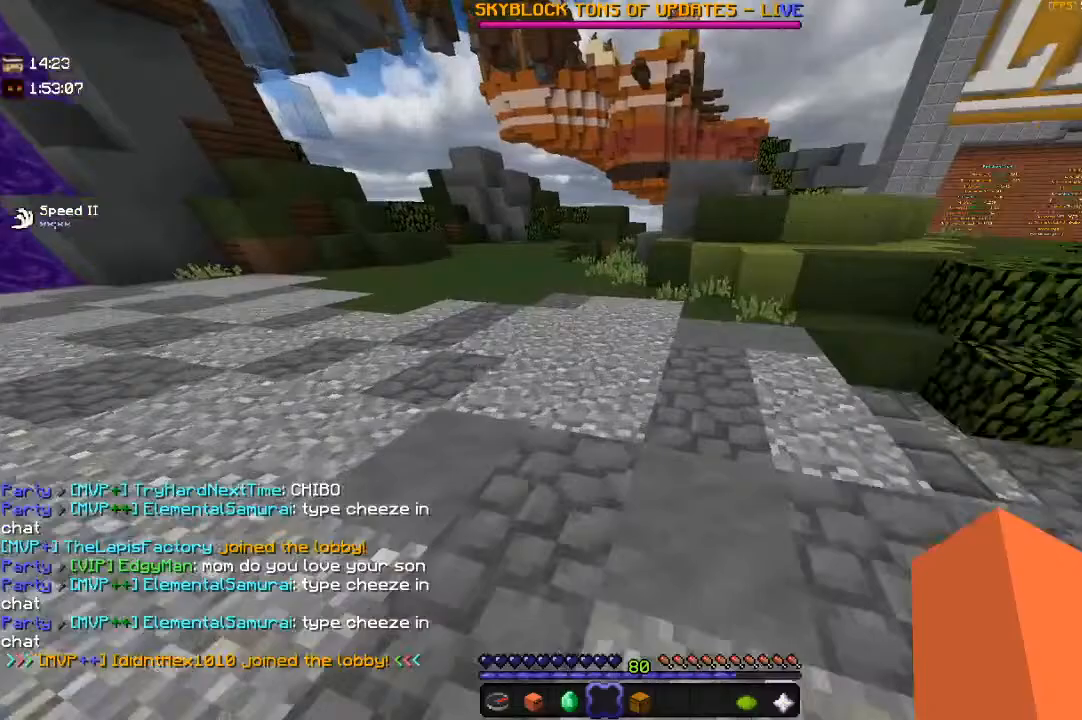
{"keys": ["w"], "mouse": [], "events": [[17, "a", "down"], [233, "a", "up"]]}
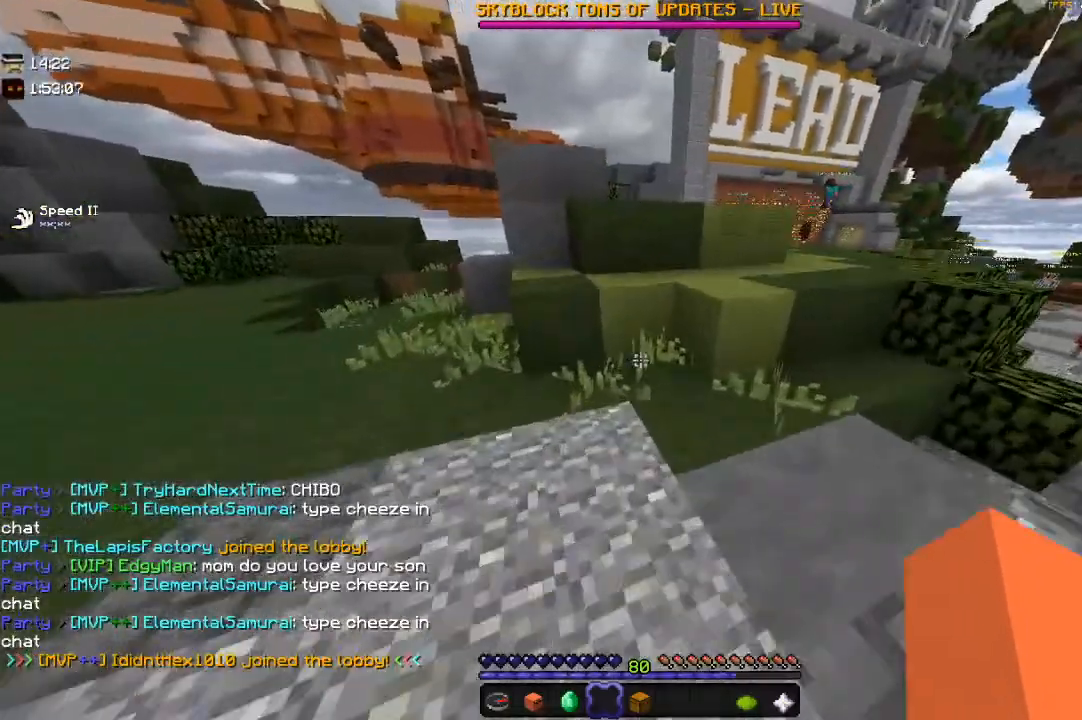
{"keys": [], "mouse": [], "events": [[67, "space", "down"], [200, "a", "down"], [200, "space", "up"], [367, "space", "down"], [367, "w", "up"], [450, "a", "up"], [500, "space", "up"]]}
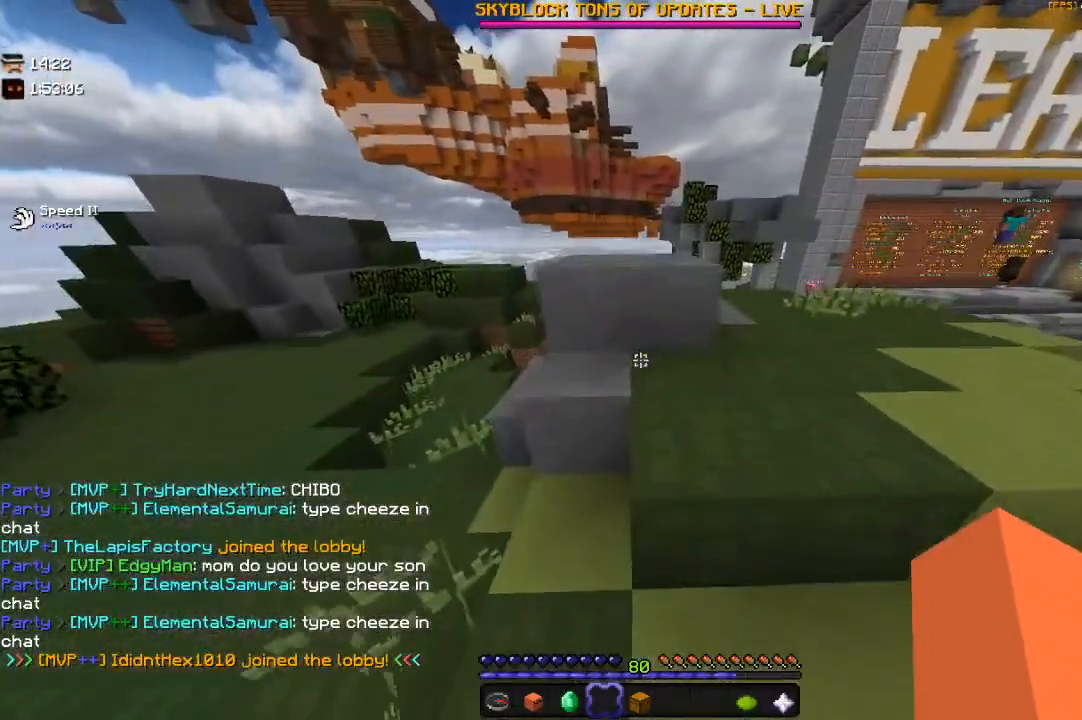
{"keys": ["space"], "mouse": [], "events": [[150, "space", "down"], [200, "w", "down"], [367, "space", "up"], [467, "w", "up"], [500, "space", "down"]]}
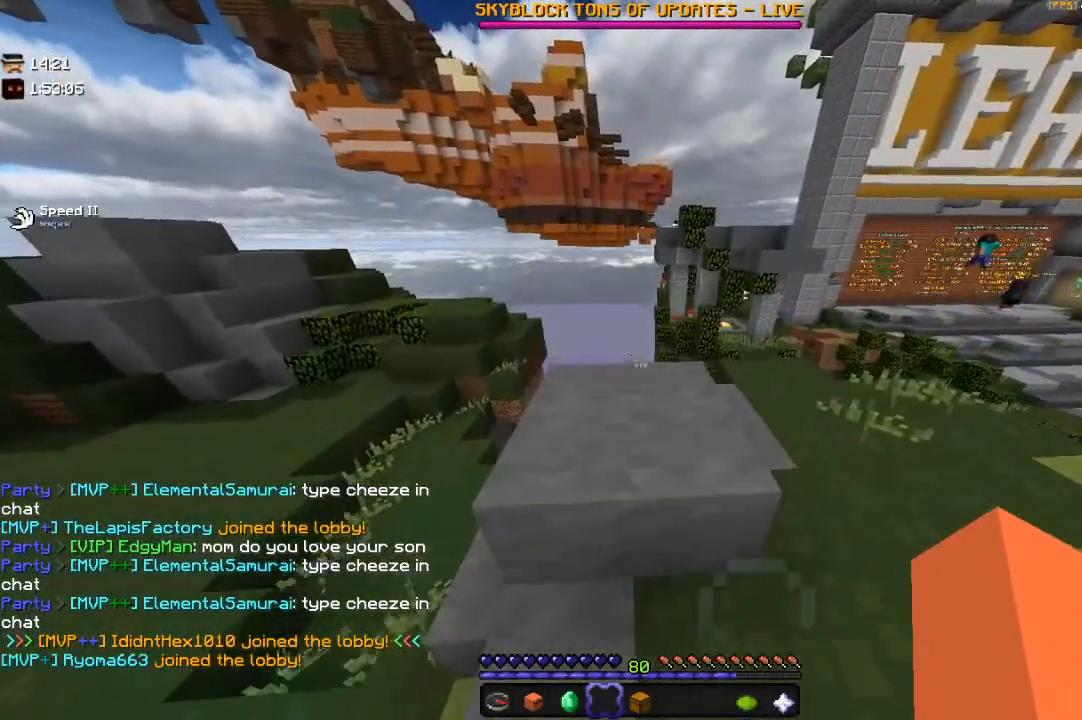
{"keys": [], "mouse": [], "events": [[367, "space", "up"]]}
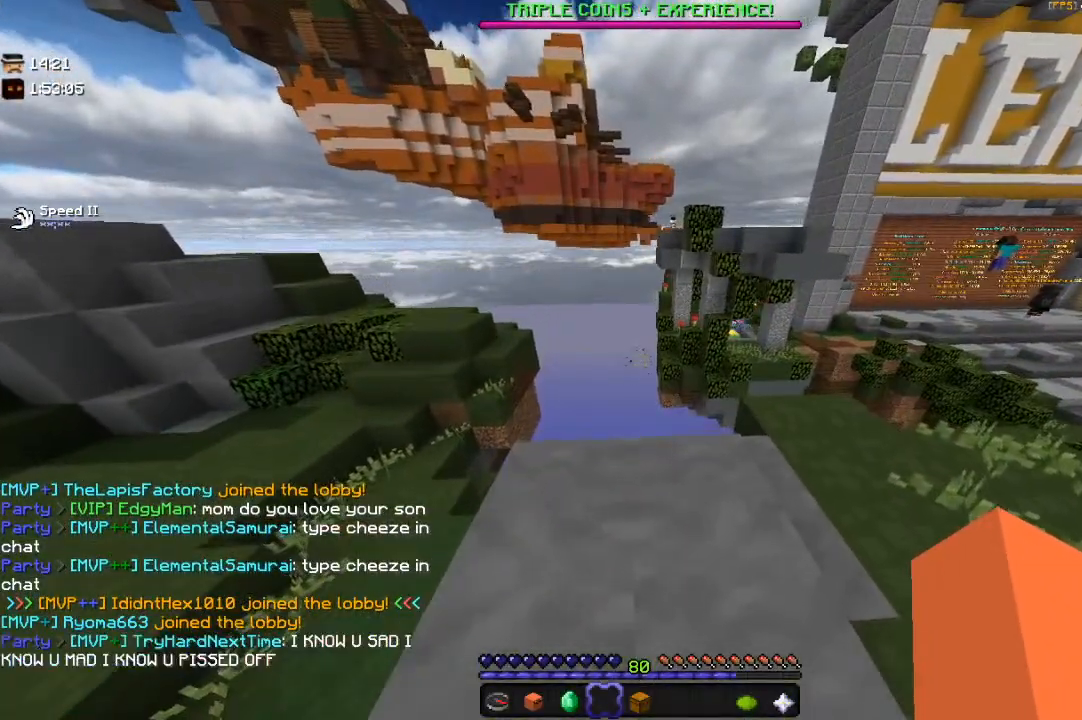
{"keys": [], "mouse": [], "events": []}
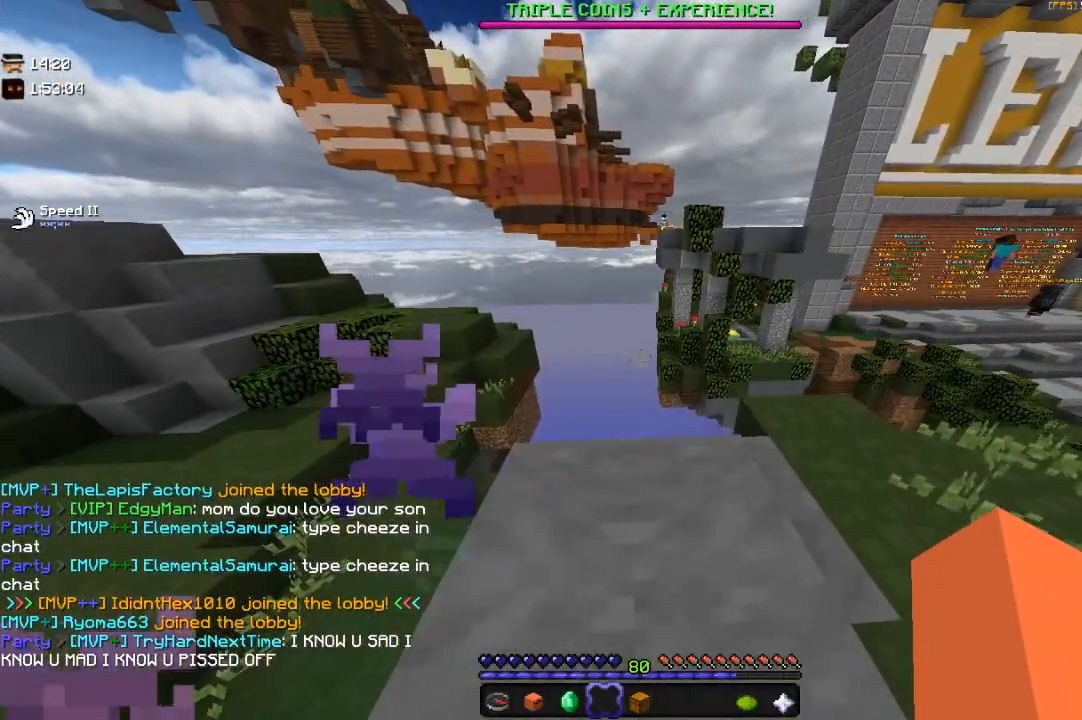
{"keys": [], "mouse": [], "events": []}
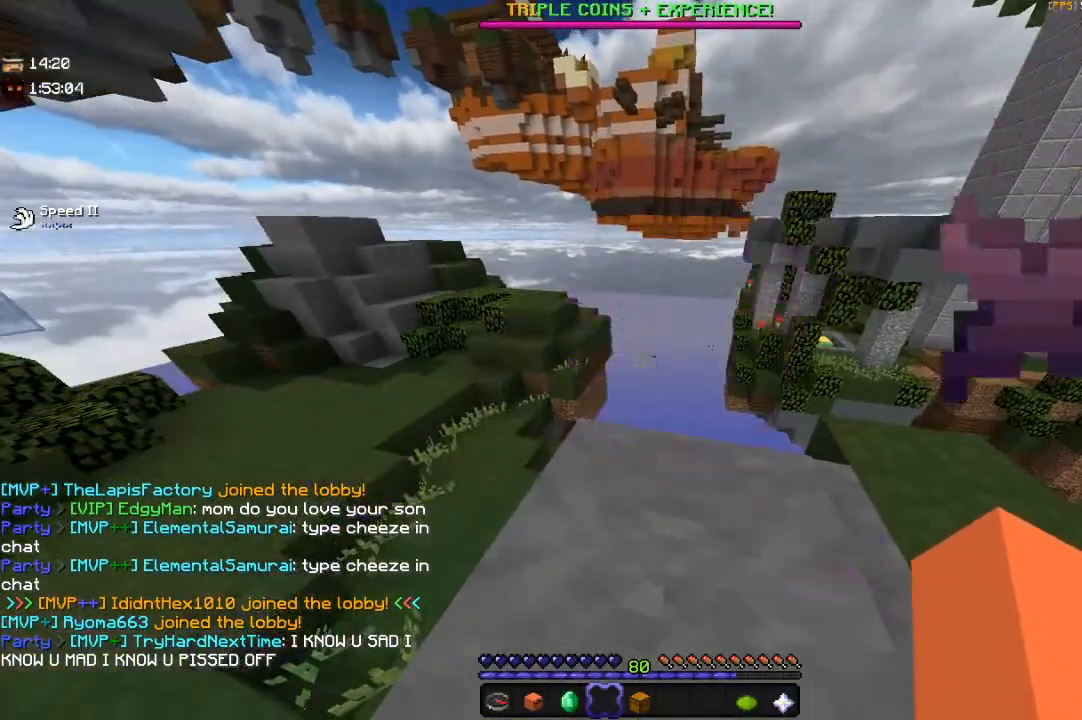
{"keys": [], "mouse": [], "events": []}
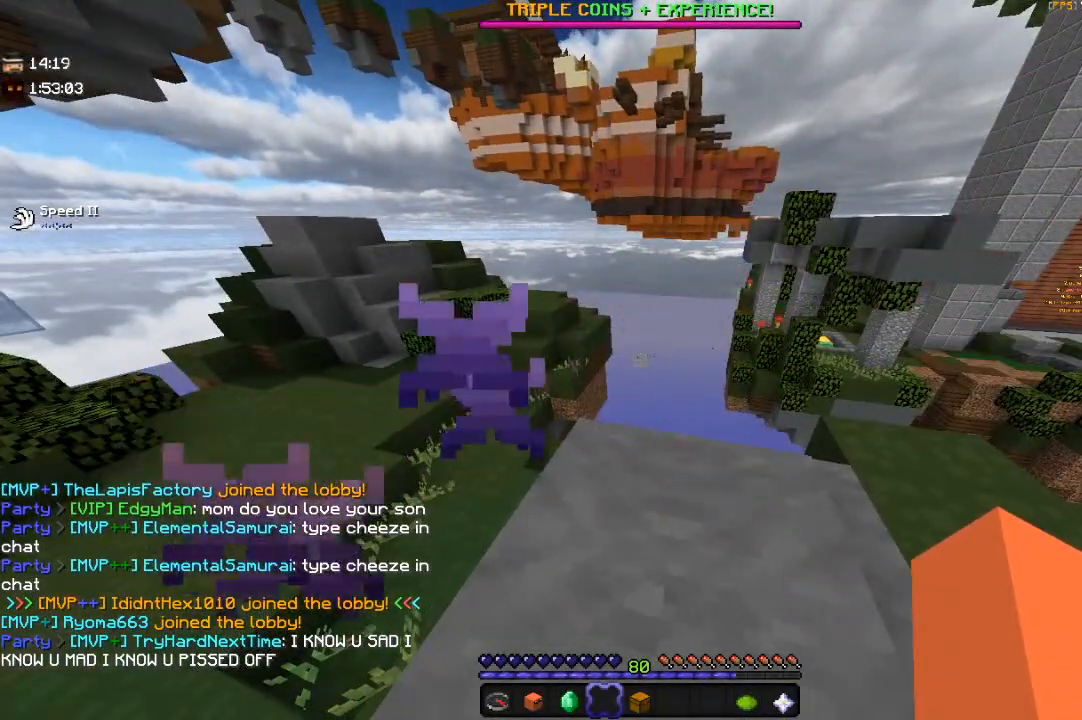
{"keys": [], "mouse": [], "events": []}
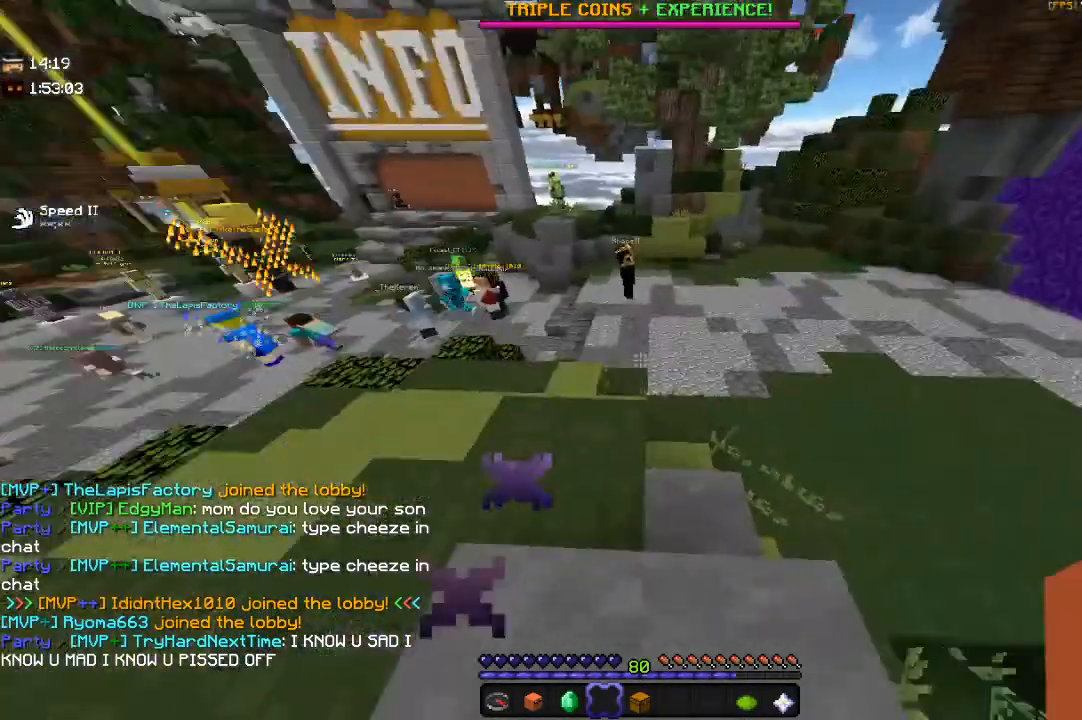
{"keys": [], "mouse": [], "events": []}
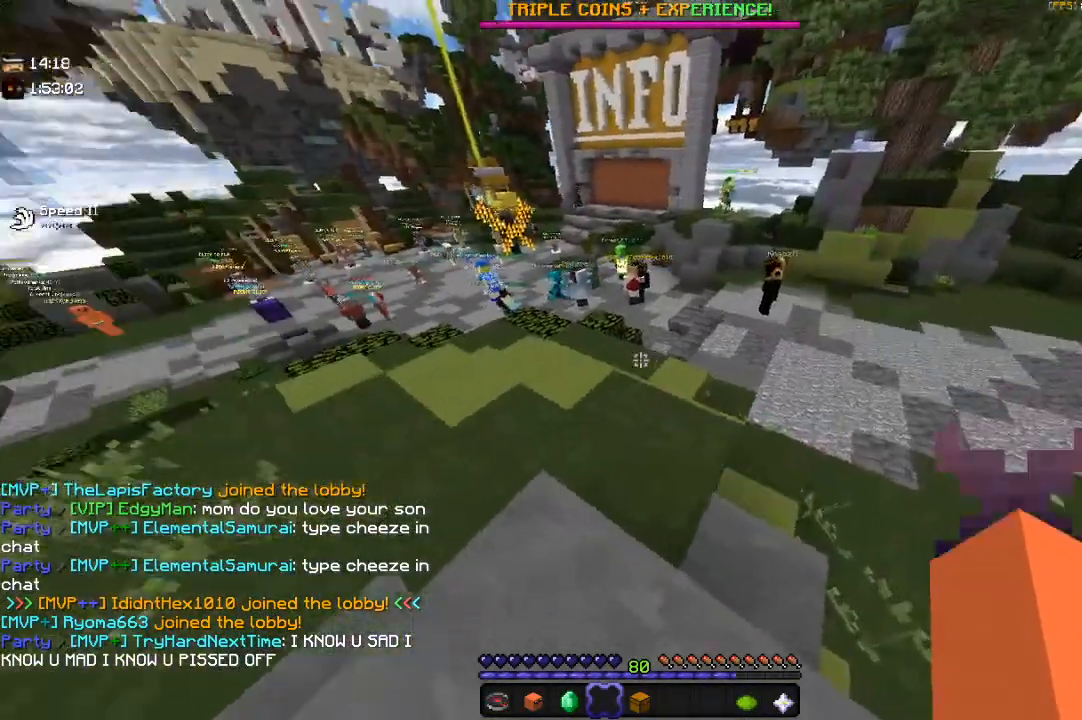
{"keys": ["w"], "mouse": [], "events": [[150, "w", "down"]]}
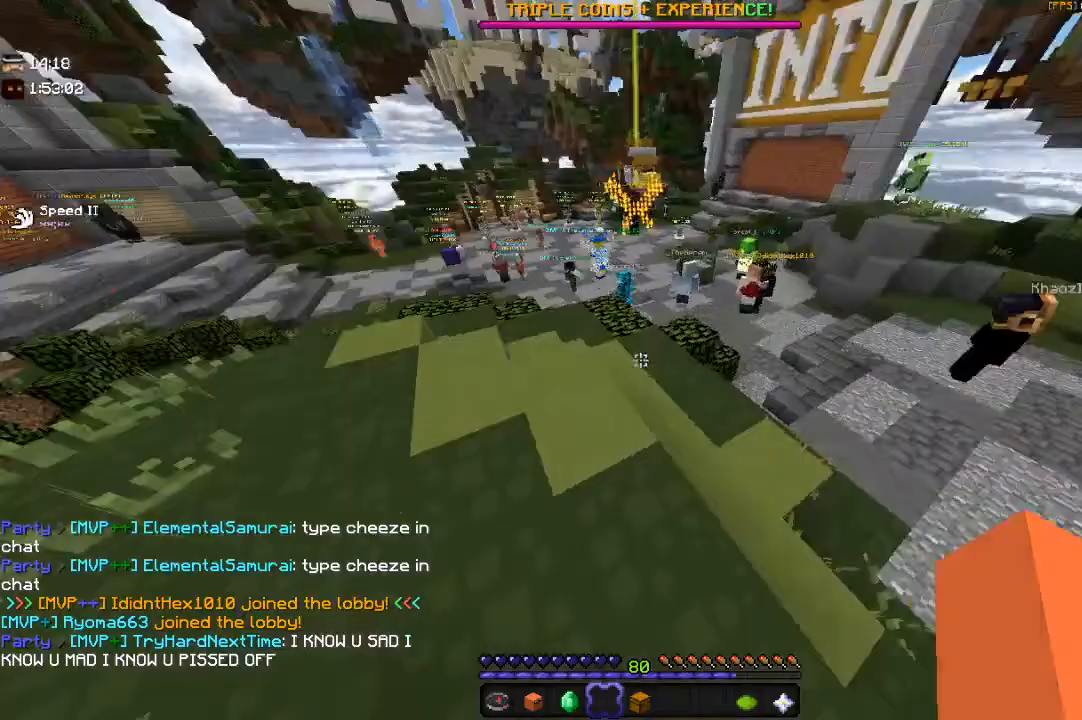
{"keys": ["w"], "mouse": [], "events": []}
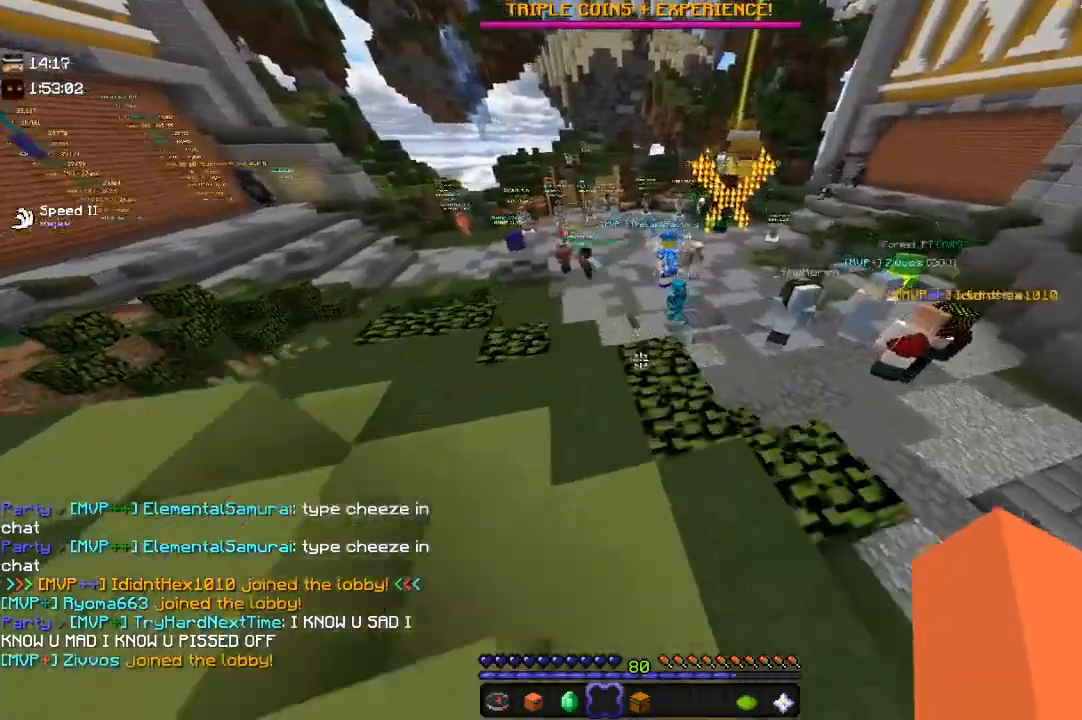
{"keys": ["space", "w"], "mouse": [], "events": [[400, "space", "down"]]}
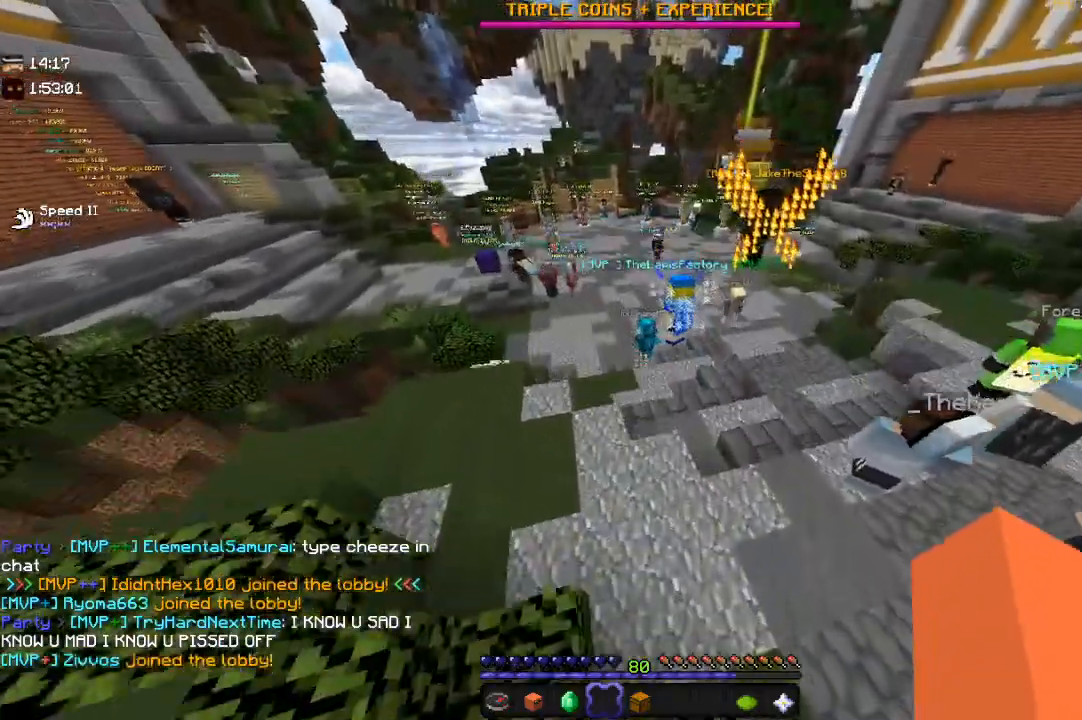
{"keys": ["w"], "mouse": [], "events": [[467, "space", "up"]]}
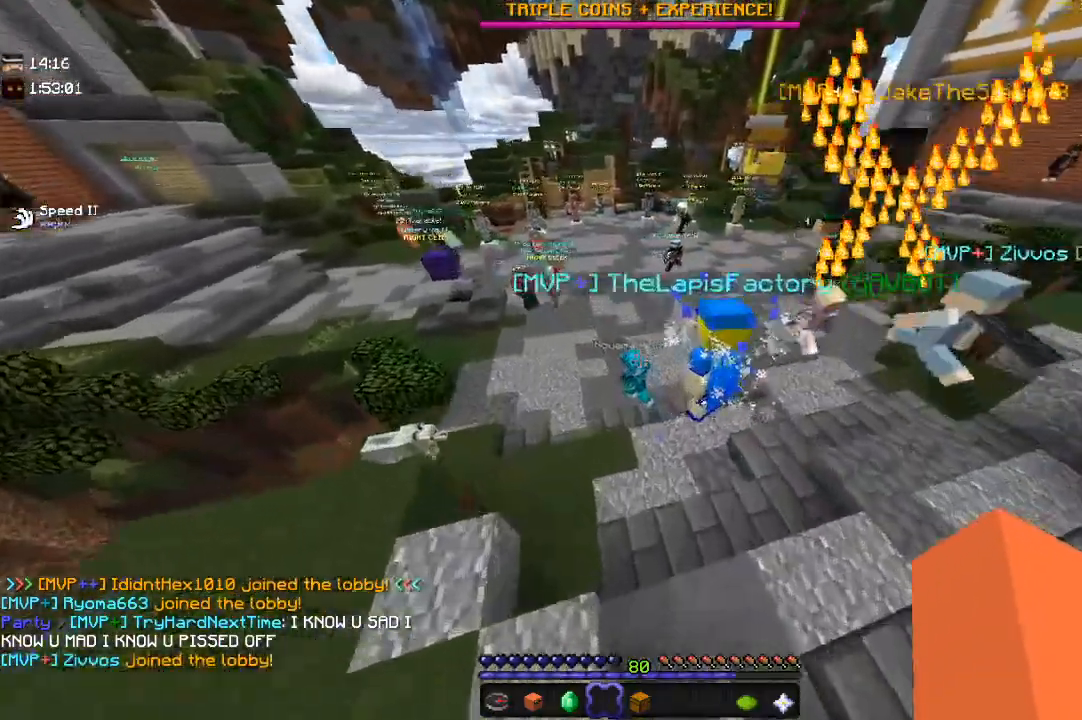
{"keys": ["space", "w"], "mouse": [], "events": [[300, "space", "down"]]}
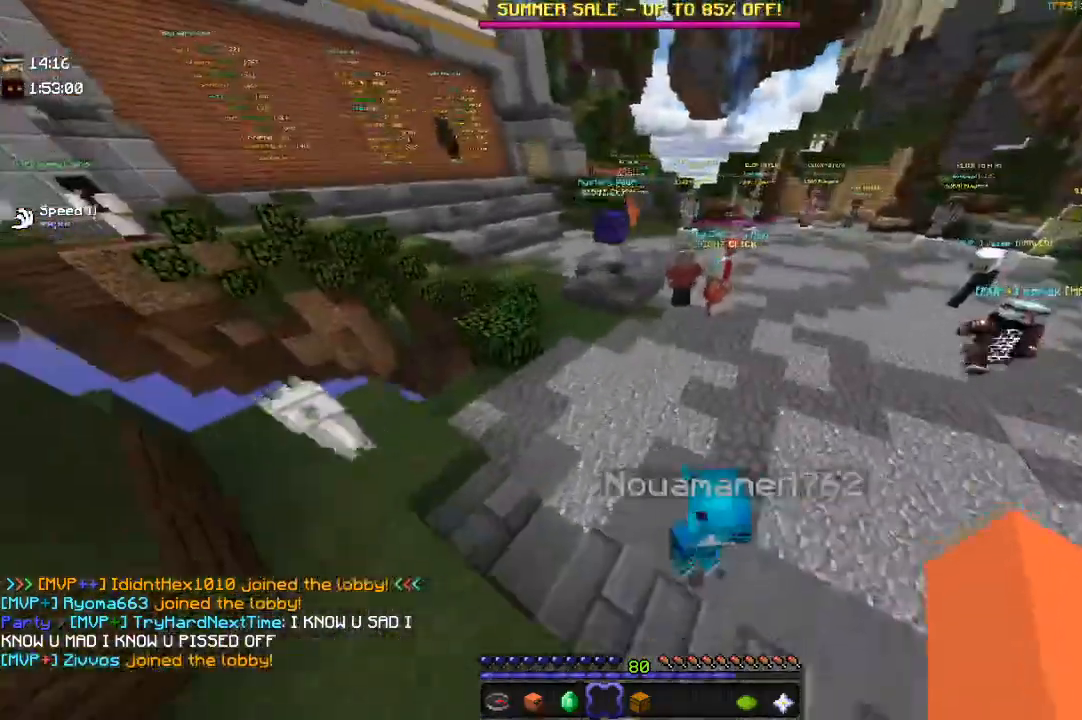
{"keys": ["w"], "mouse": [], "events": [[50, "space", "up"]]}
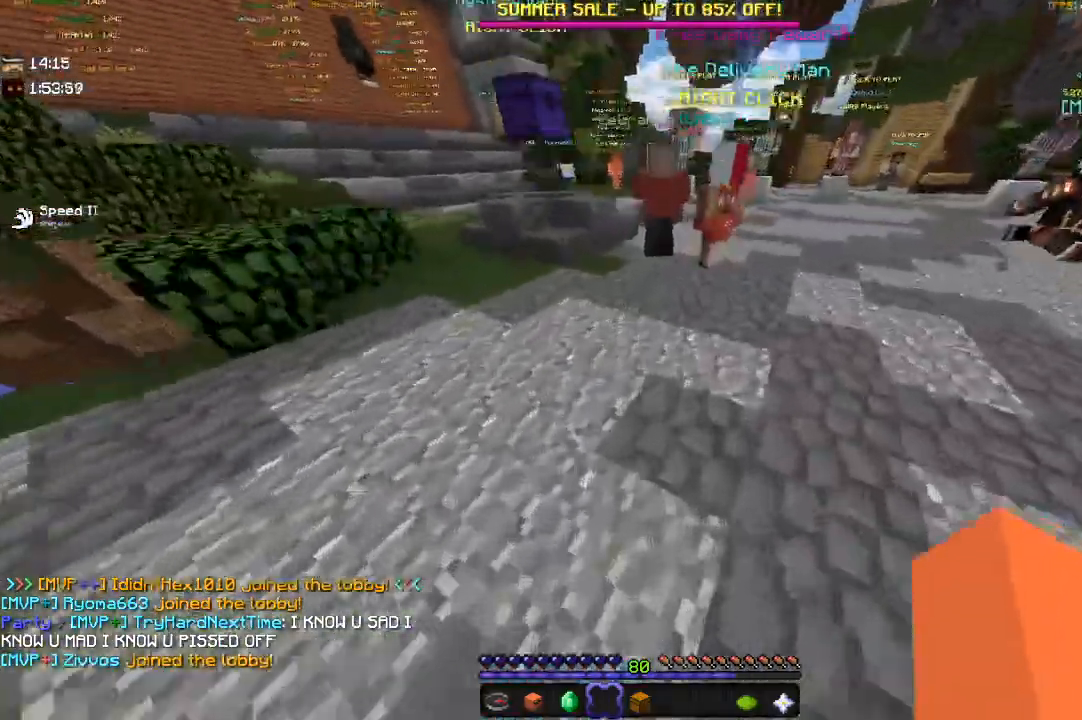
{"keys": ["space", "w"], "mouse": [], "events": [[217, "space", "down"]]}
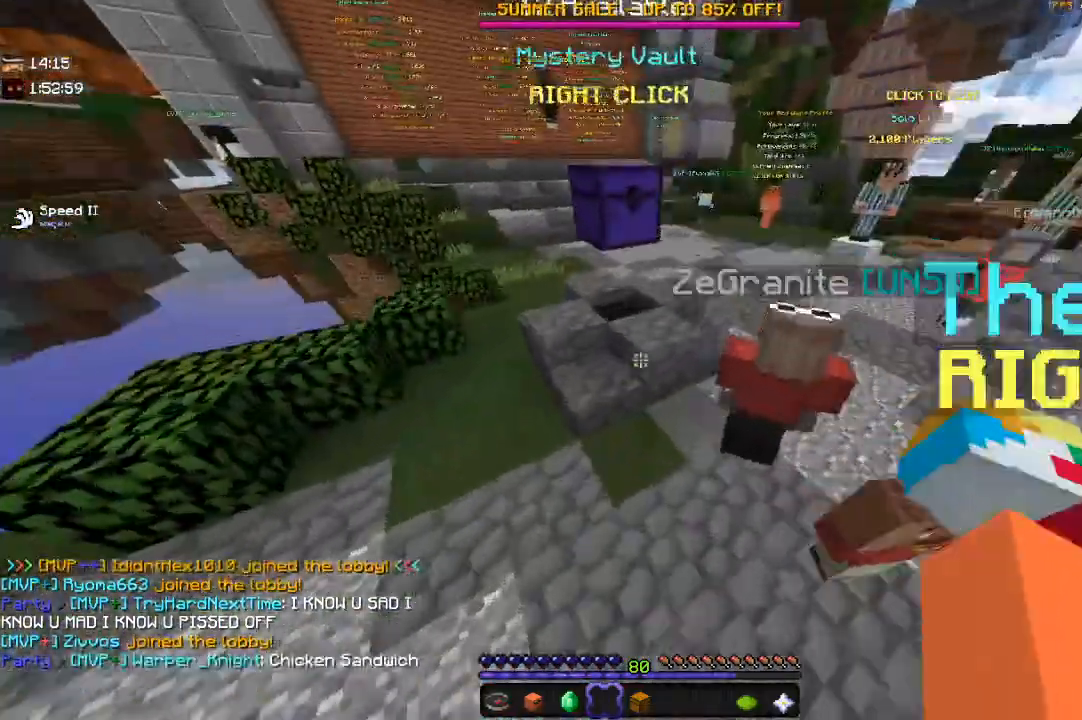
{"keys": ["space", "w"], "mouse": [], "events": [[100, "space", "up"], [483, "space", "down"]]}
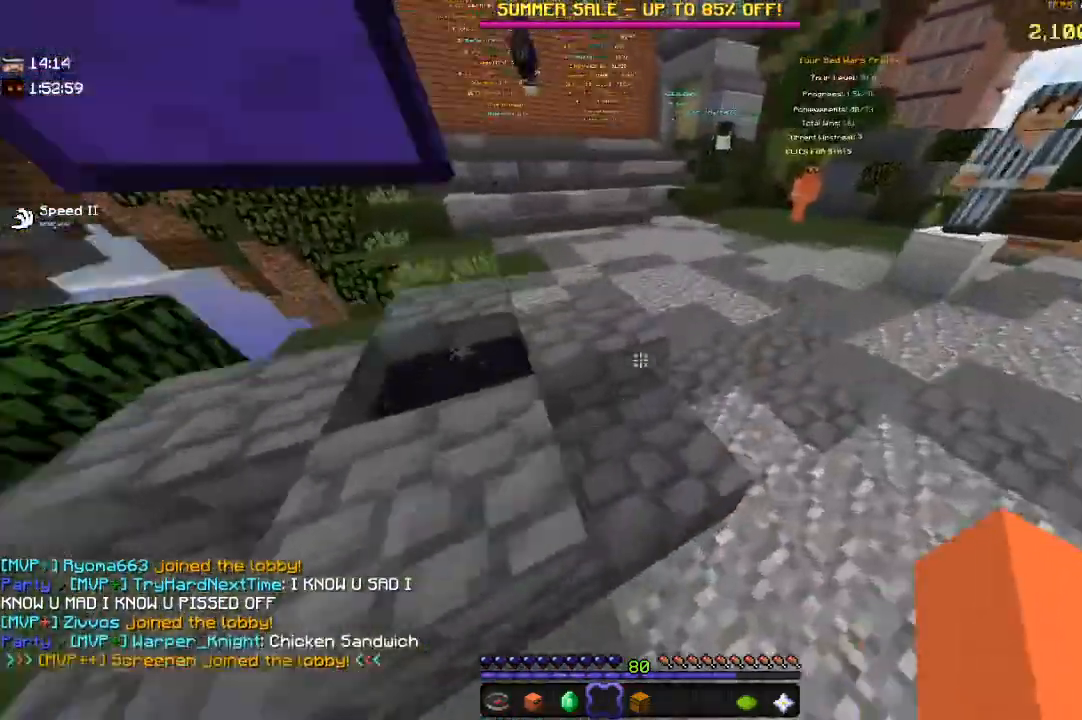
{"keys": ["w"], "mouse": [], "events": [[283, "space", "up"]]}
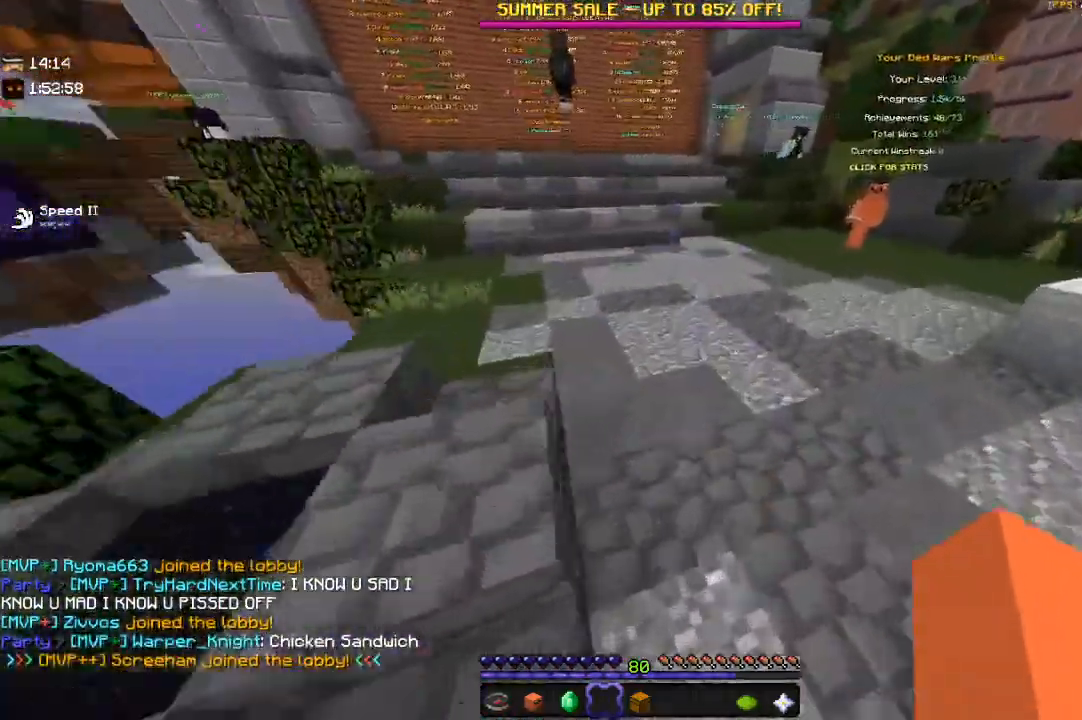
{"keys": ["w"], "mouse": [], "events": []}
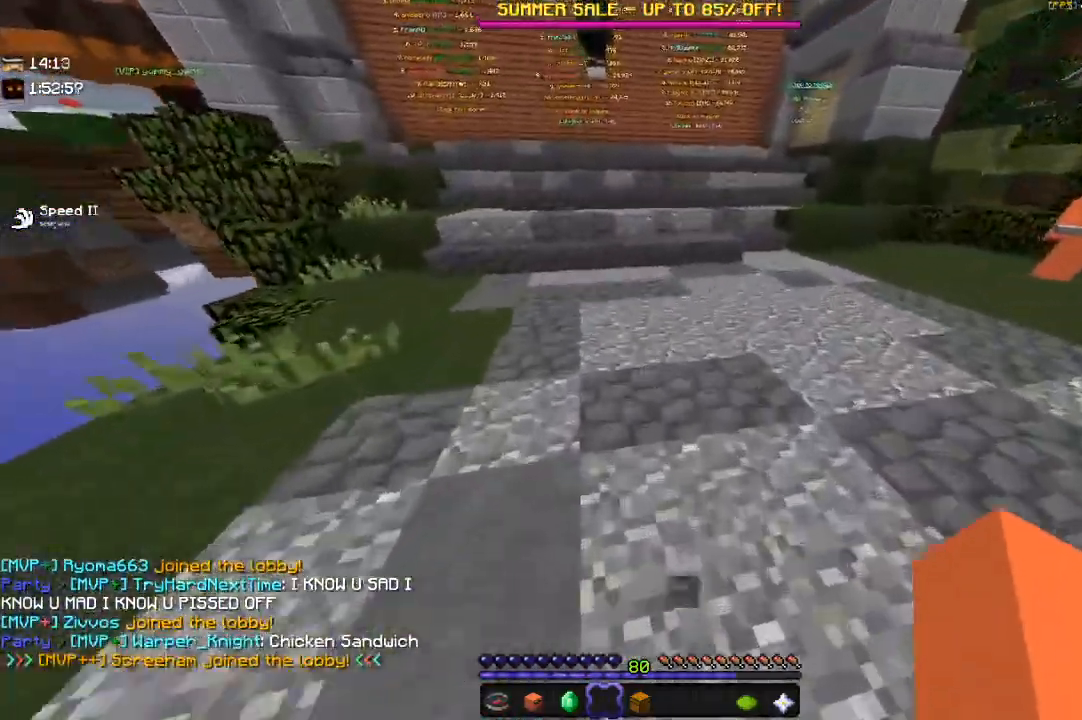
{"keys": ["w"], "mouse": [], "events": []}
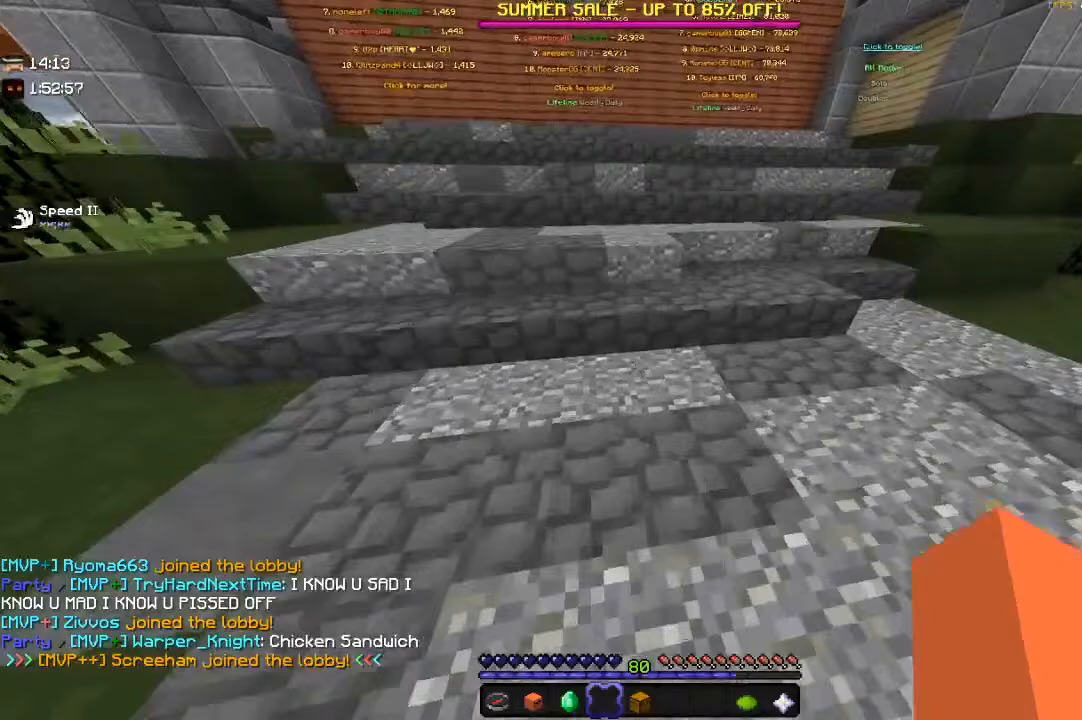
{"keys": ["w"], "mouse": [], "events": [[17, "w", "up"], [350, "w", "down"]]}
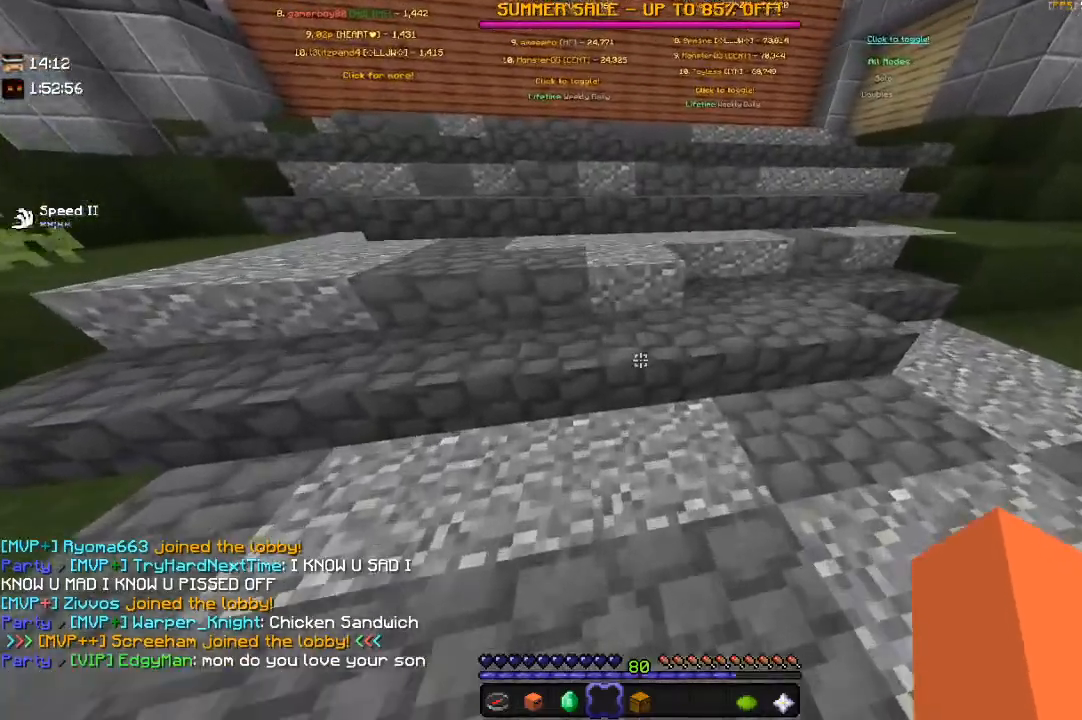
{"keys": [], "mouse": [], "events": [[333, "w", "up"]]}
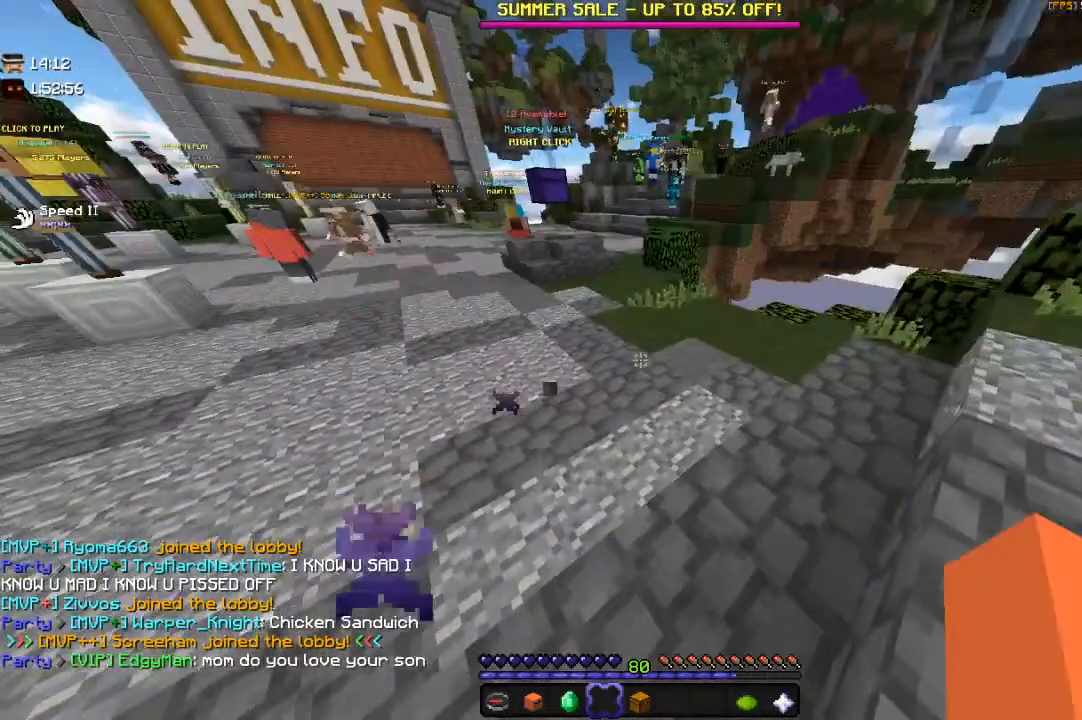
{"keys": [], "mouse": [], "events": [[33, "a", "down"], [33, "w", "down"], [333, "a", "up"], [500, "w", "up"]]}